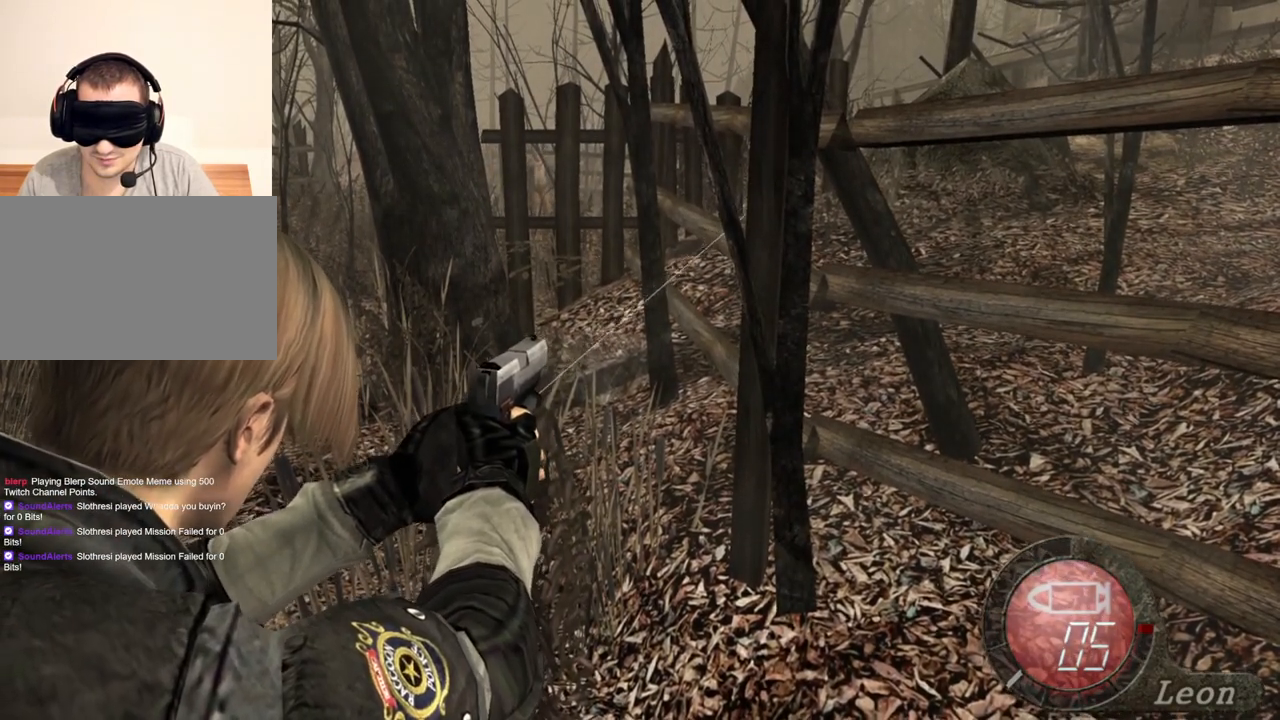
Gameplay with keyboard and mouse; each line is a JSON object with the keys and mouse buttons held at the frame after it. "events" lists presses ("down") and releases ("up") of "1", "2", "3", "4", "5", "a", "alt", "b", "c", "ctrl", "d", "e", "f", "g", "q", "r", "s", "shift", "space", "t", "tab", "tilde", "v", "w", "x", "z", "mouse_left", "mouse_wheel", "mouse_right", "mouse_mb4" and "mouse_mb5" between this image and that frame as [ms after this image, input, new state], when the widget could be followed in between. "mouse_left", "mouse_wheel", "mouse_right", "mouse_mb4", "mouse_mb5" = the "left", "wheel", "right", "mb4", "mb5" buttons of the "mouse" list. No other keys are recorded. "wheel" means that the mouse wheel is clicked or scrolled. Mouse movement is not recorded.
{"keys": [], "mouse": [], "events": [[267, "mouse_right", "up"]]}
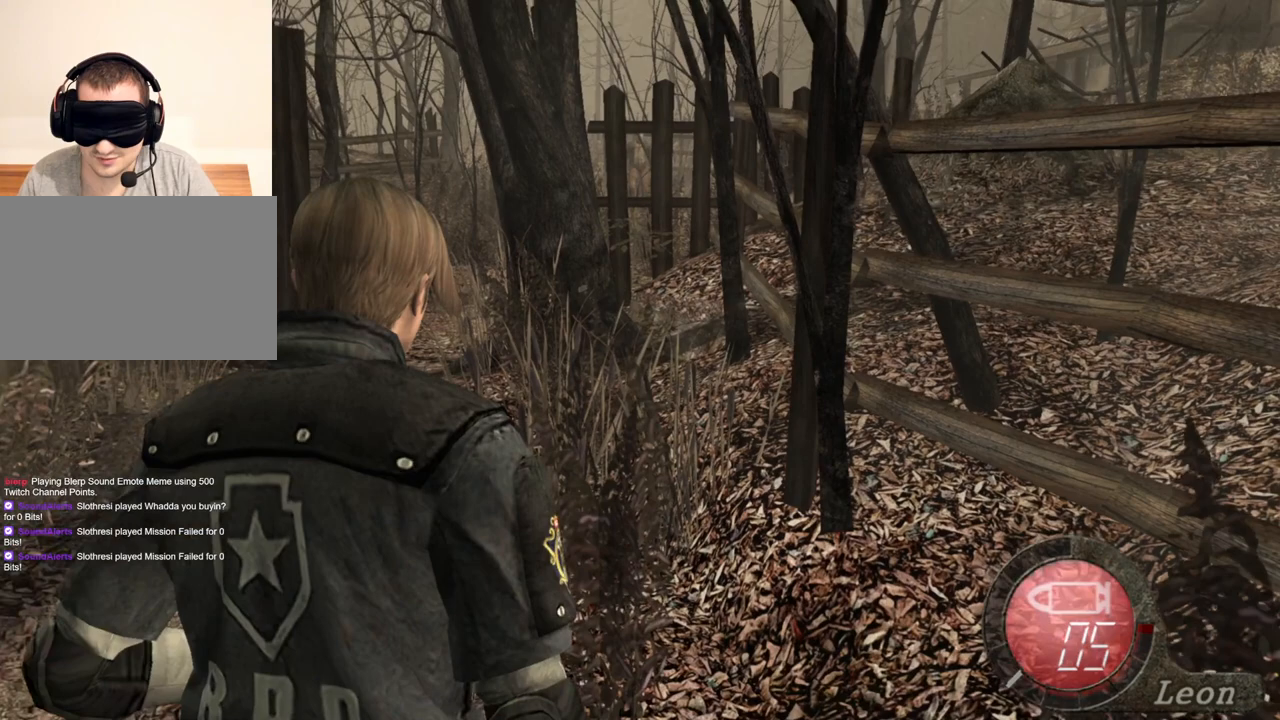
{"keys": [], "mouse": [], "events": []}
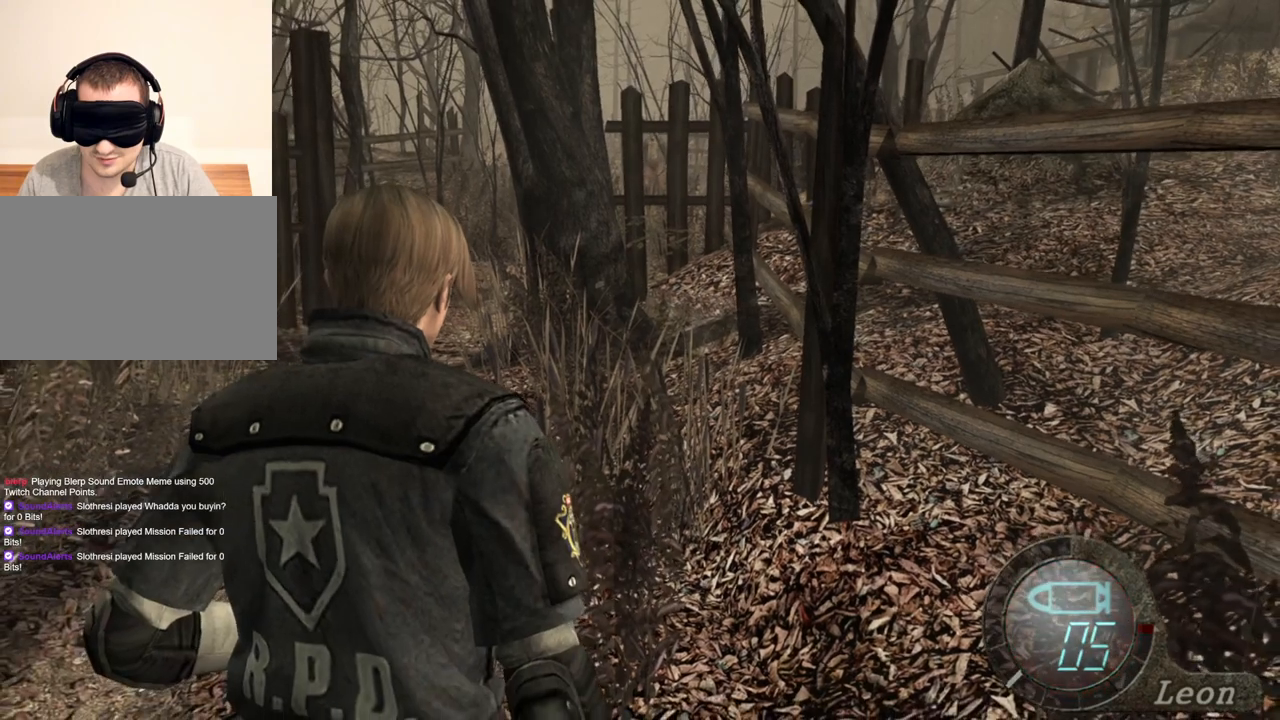
{"keys": [], "mouse": [], "events": []}
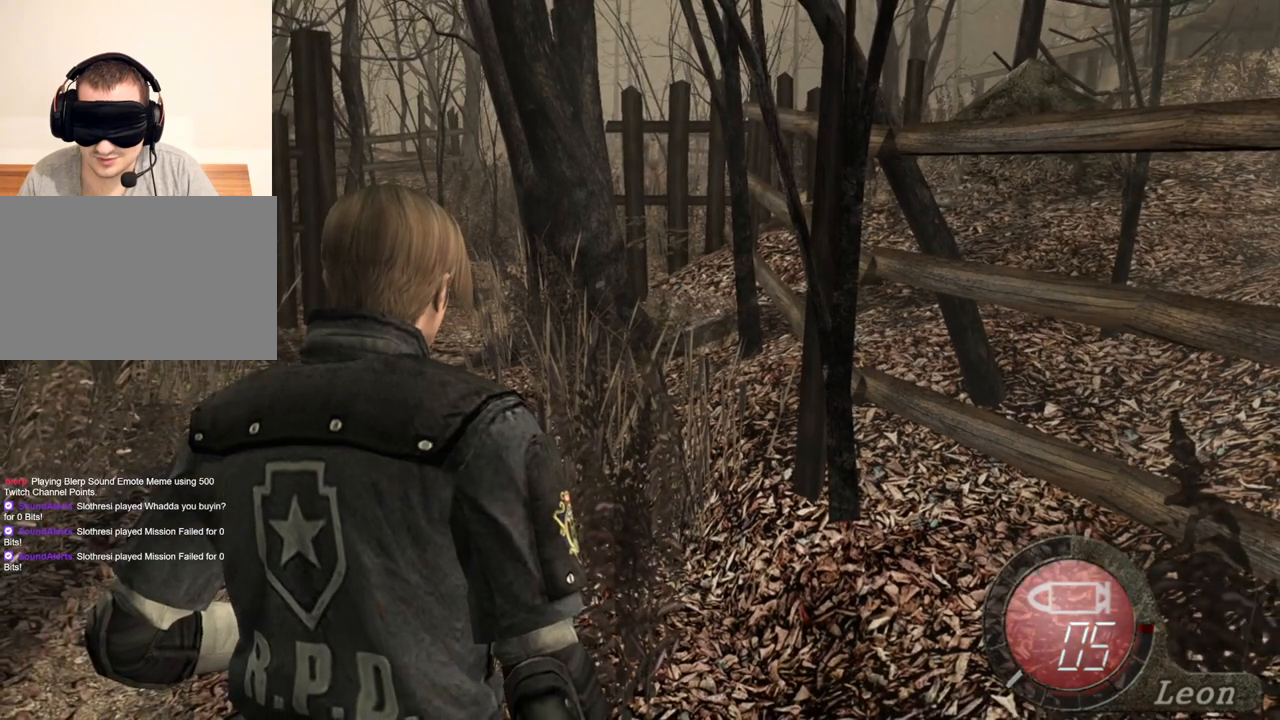
{"keys": [], "mouse": [], "events": []}
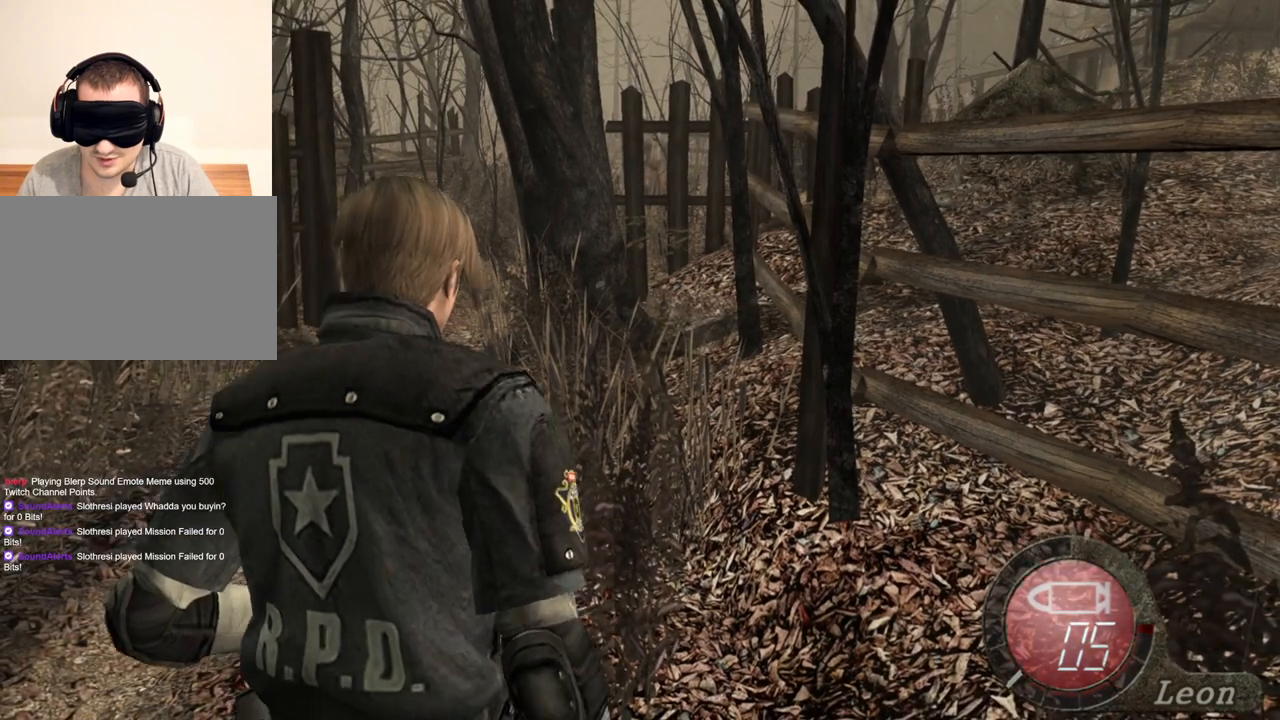
{"keys": [], "mouse": ["right"], "events": [[33, "w", "down"], [233, "w", "up"], [500, "mouse_right", "down"]]}
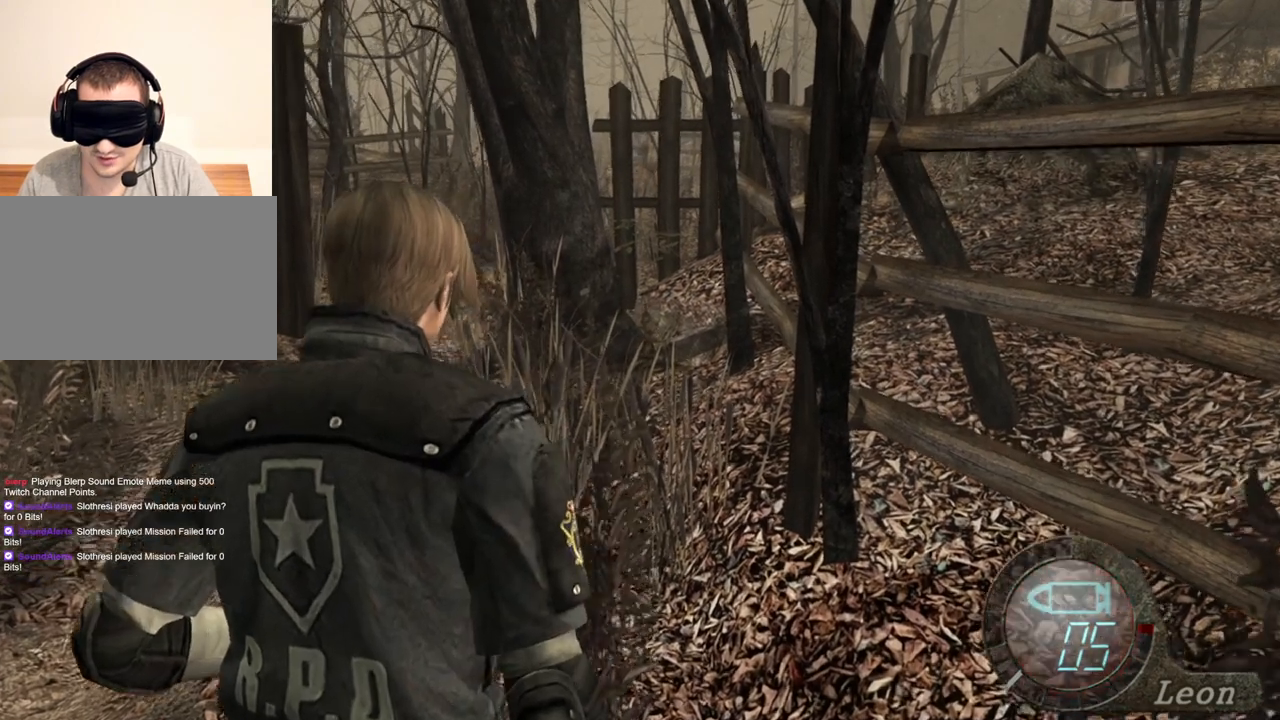
{"keys": [], "mouse": ["right"], "events": []}
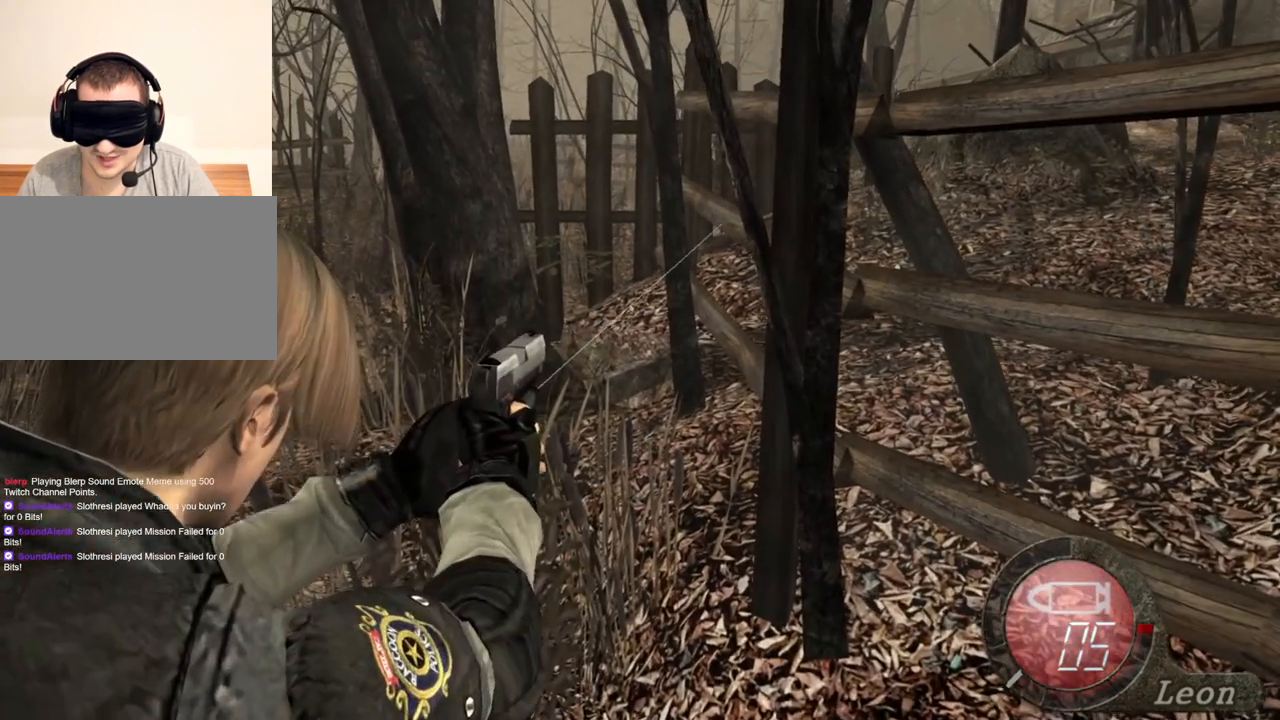
{"keys": [], "mouse": ["right"], "events": []}
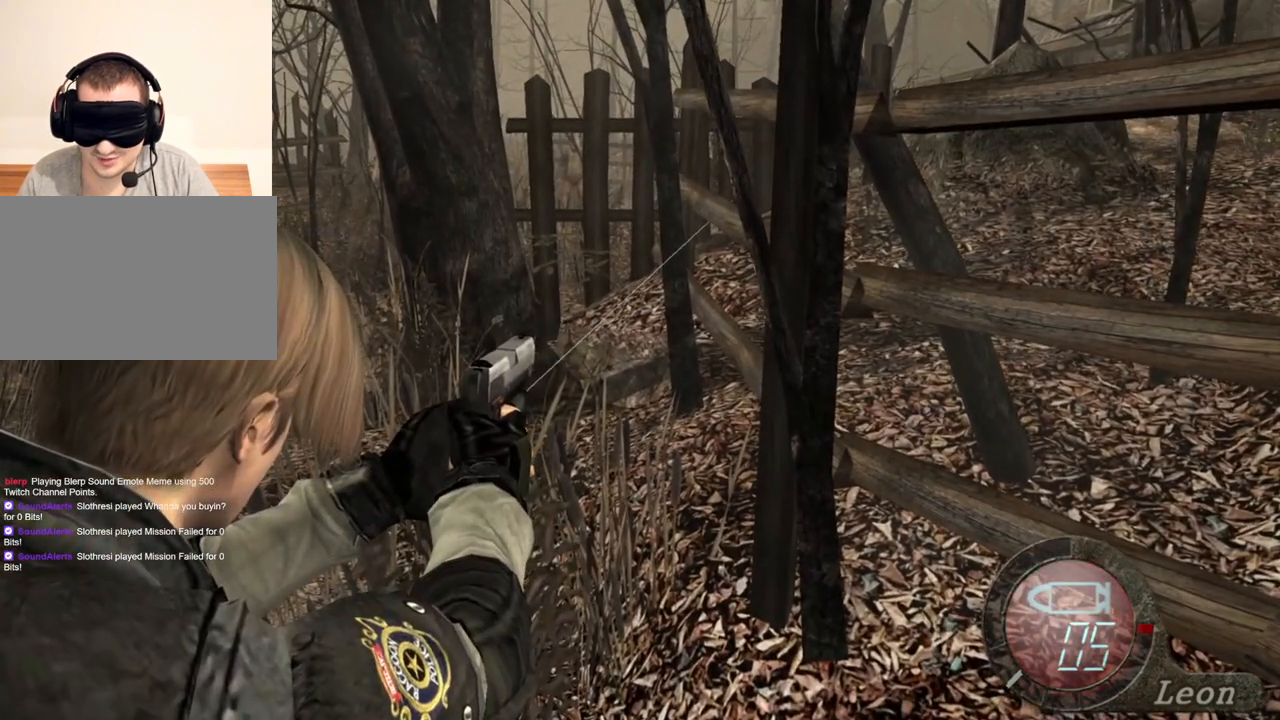
{"keys": [], "mouse": ["right"], "events": []}
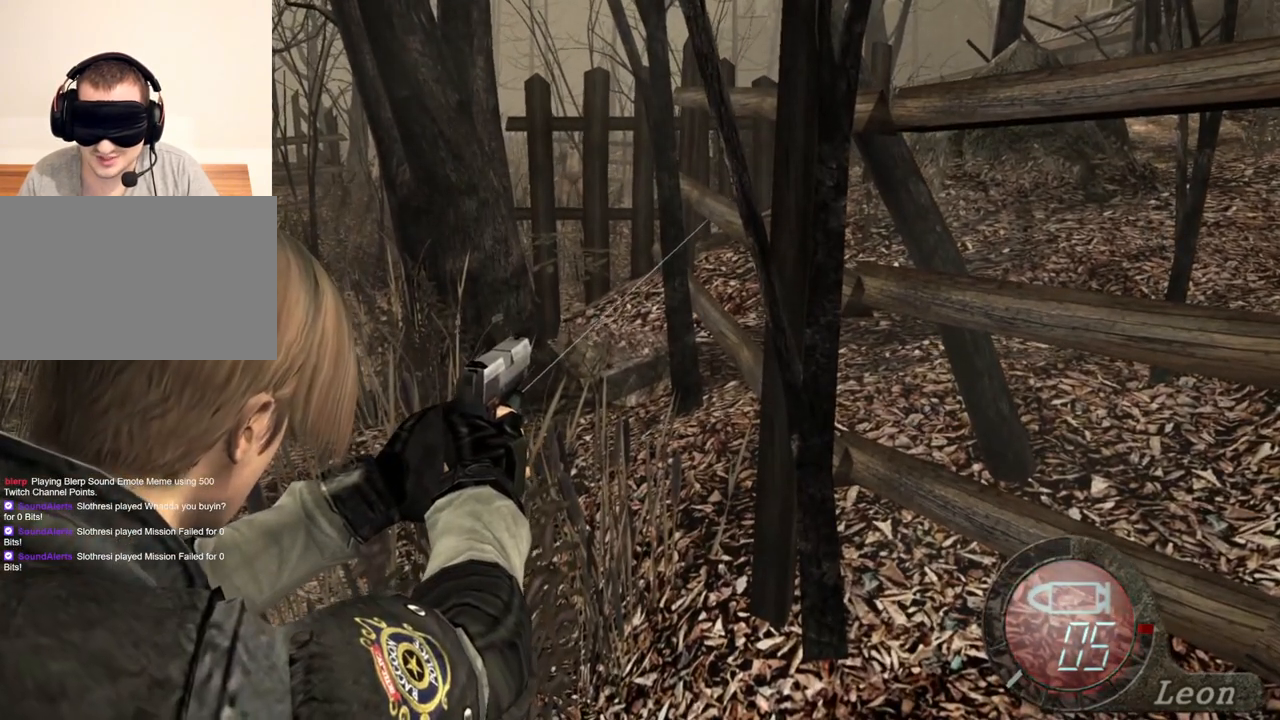
{"keys": [], "mouse": ["right"], "events": []}
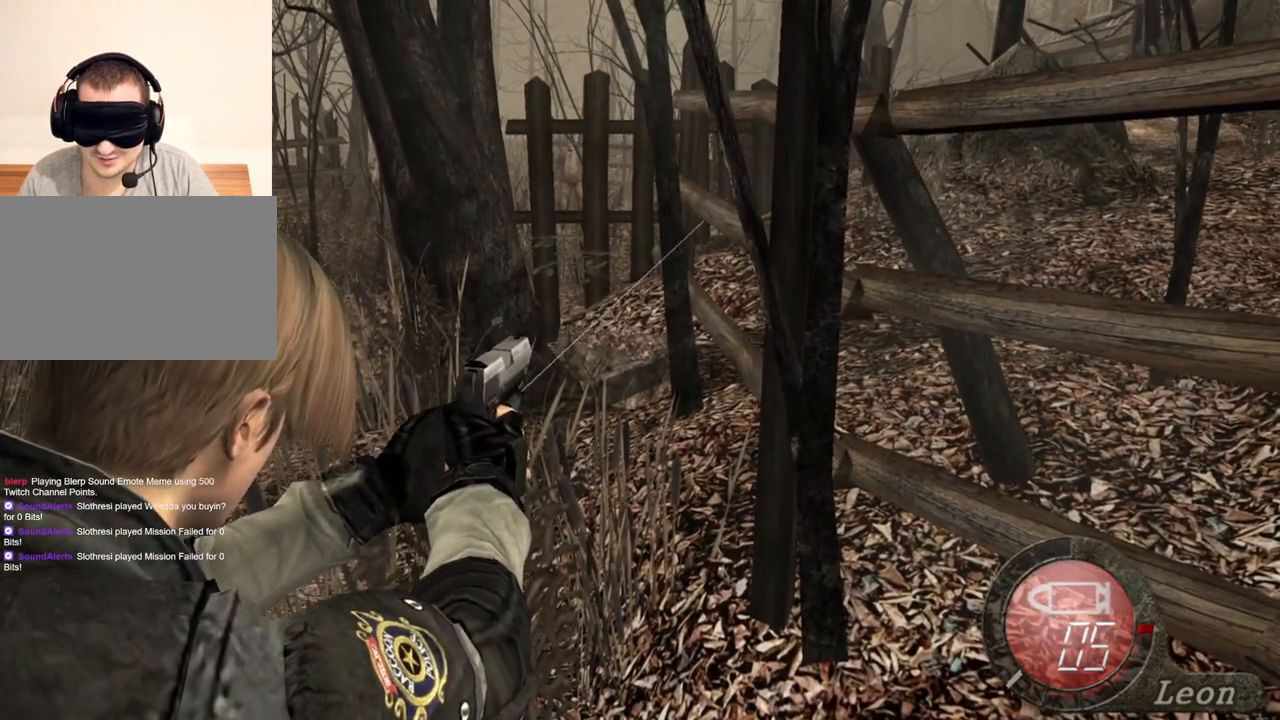
{"keys": [], "mouse": ["right"], "events": []}
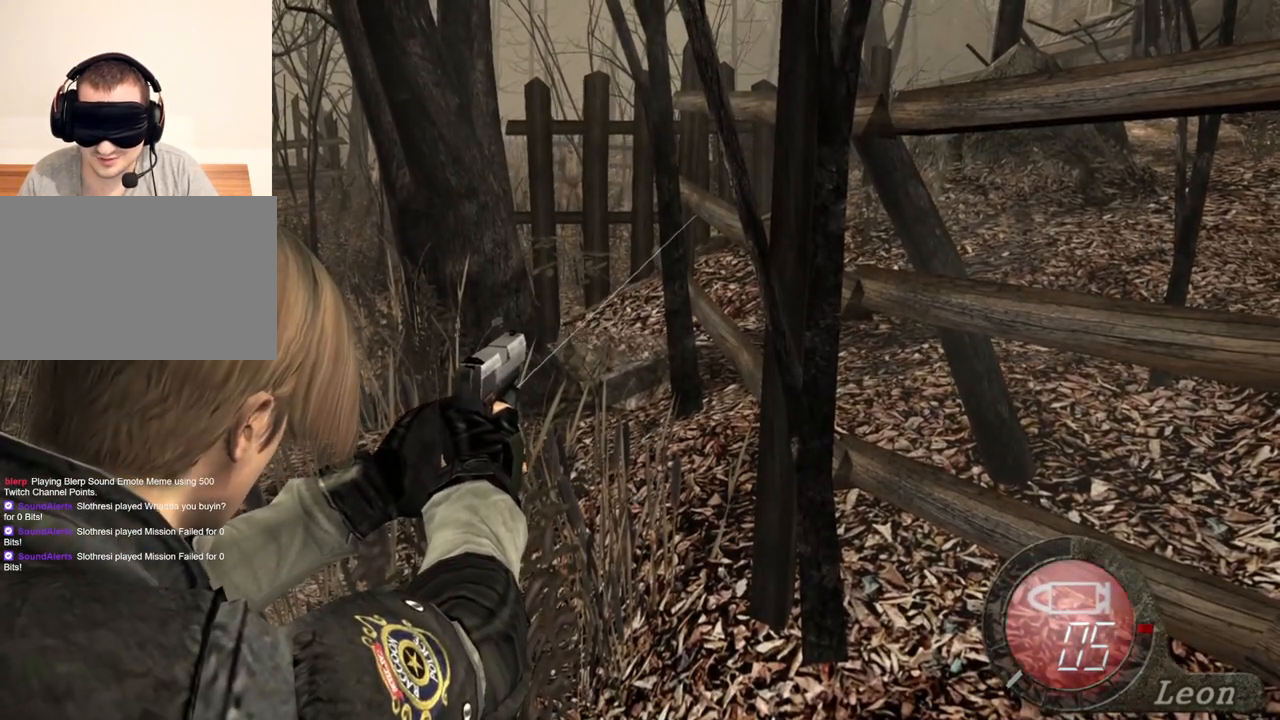
{"keys": [], "mouse": ["right"], "events": []}
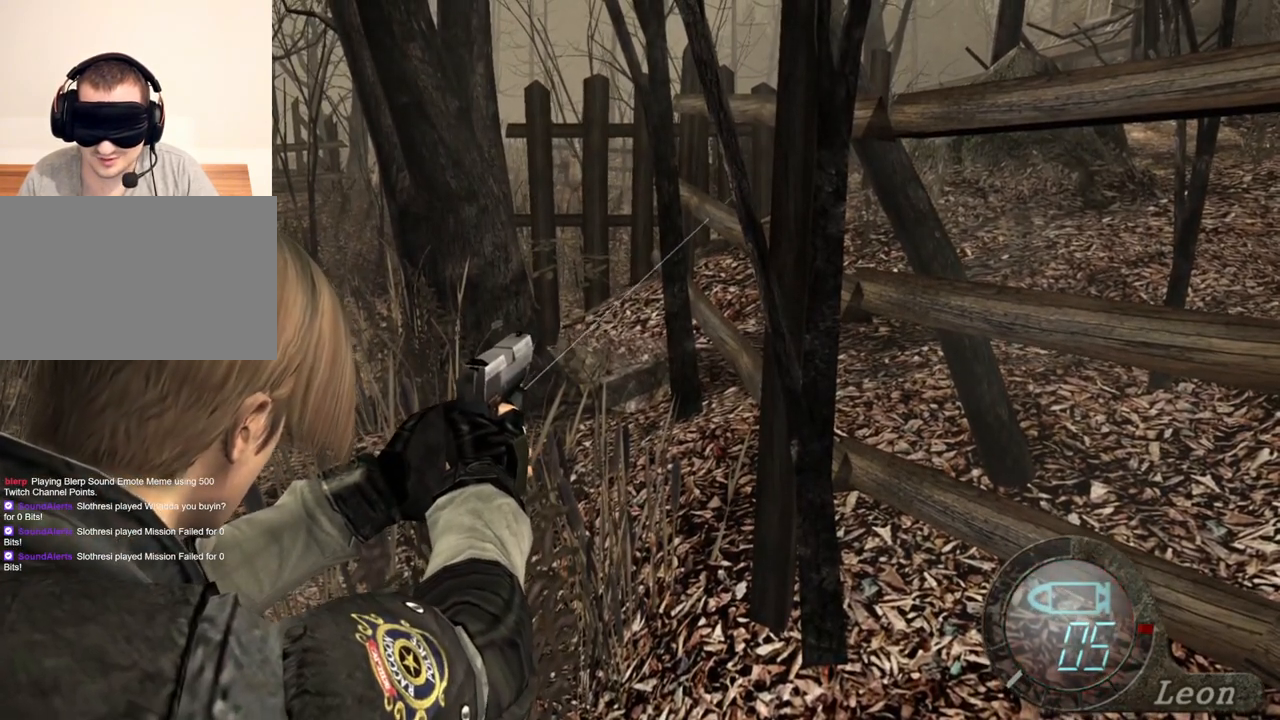
{"keys": [], "mouse": ["right"], "events": []}
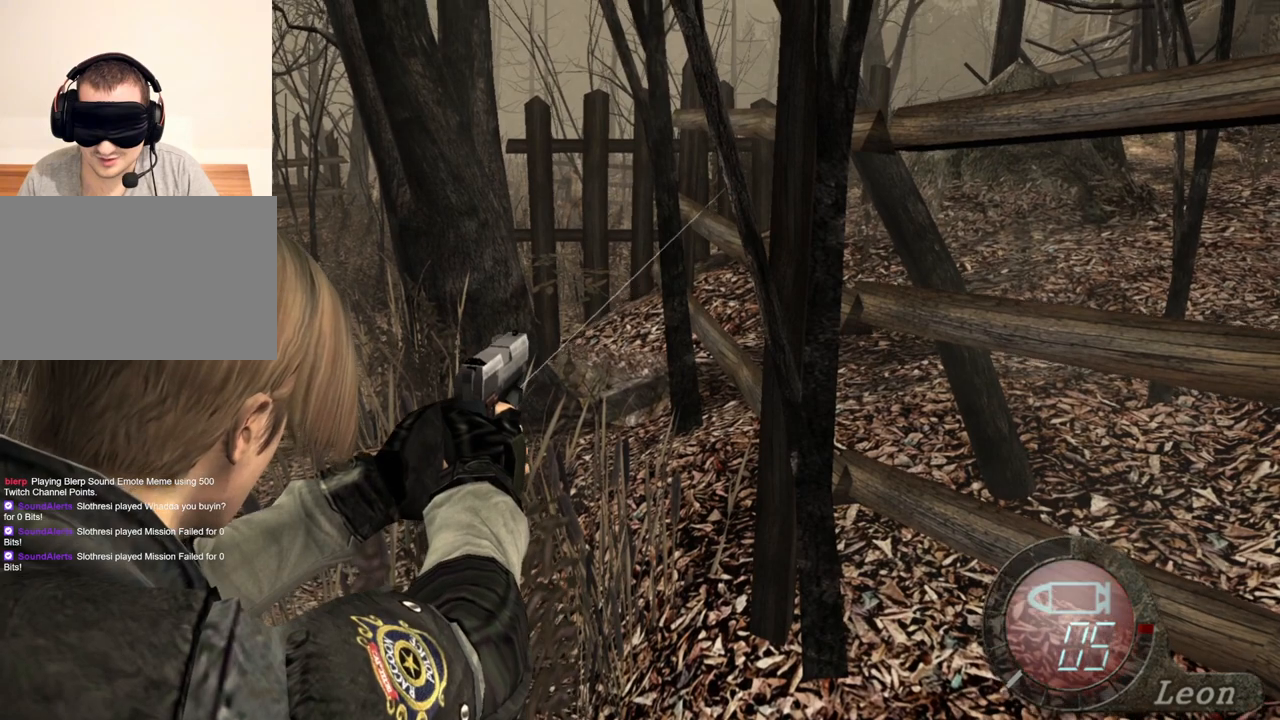
{"keys": [], "mouse": ["right"], "events": []}
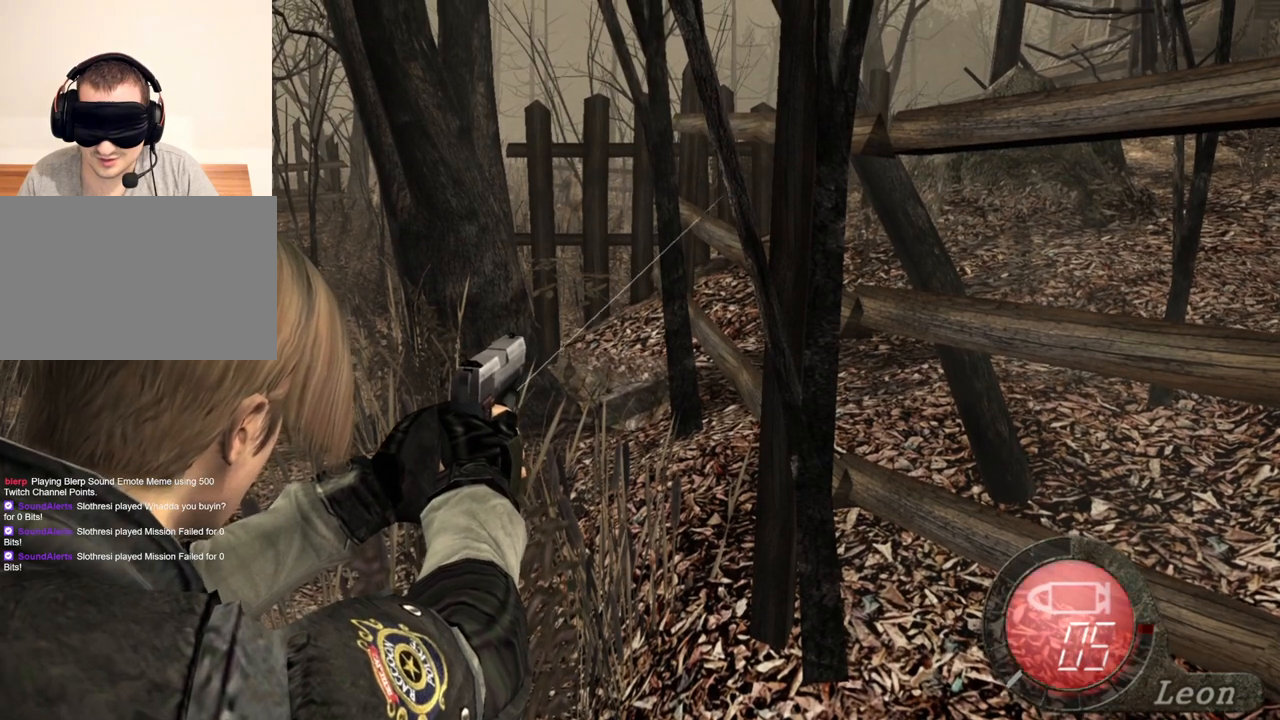
{"keys": [], "mouse": ["right"], "events": []}
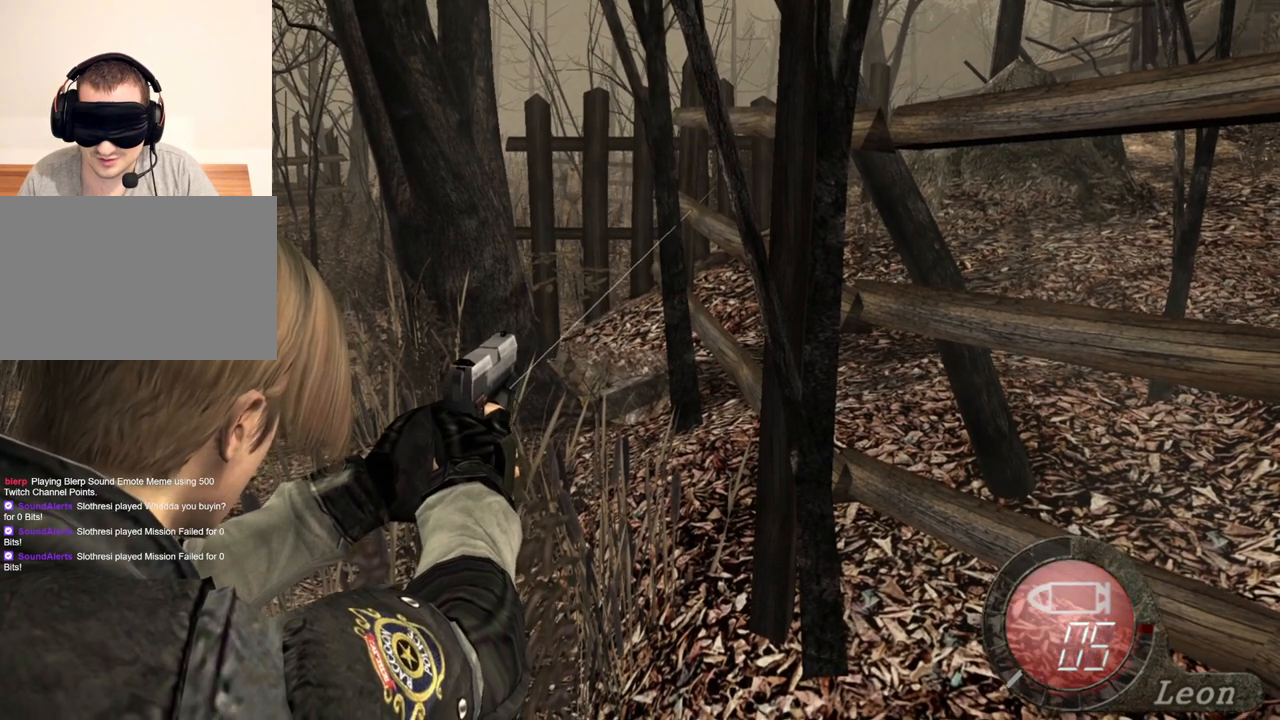
{"keys": [], "mouse": ["right"], "events": []}
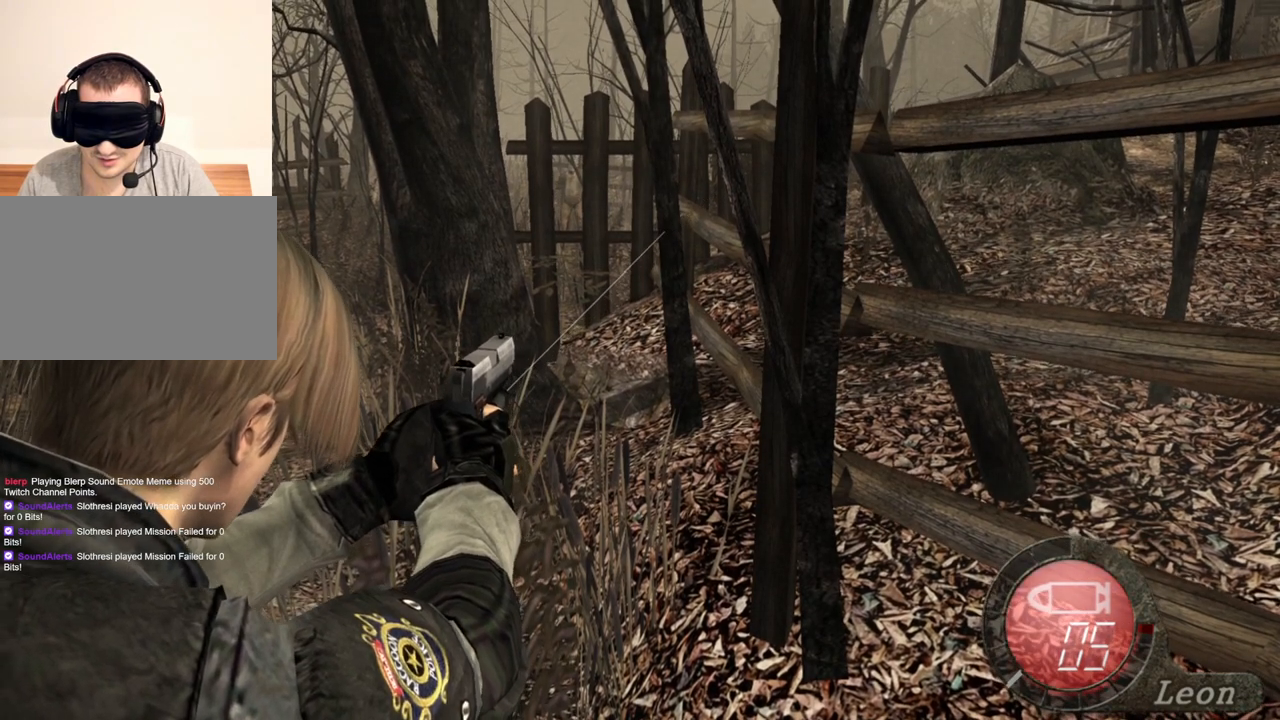
{"keys": [], "mouse": ["right"], "events": []}
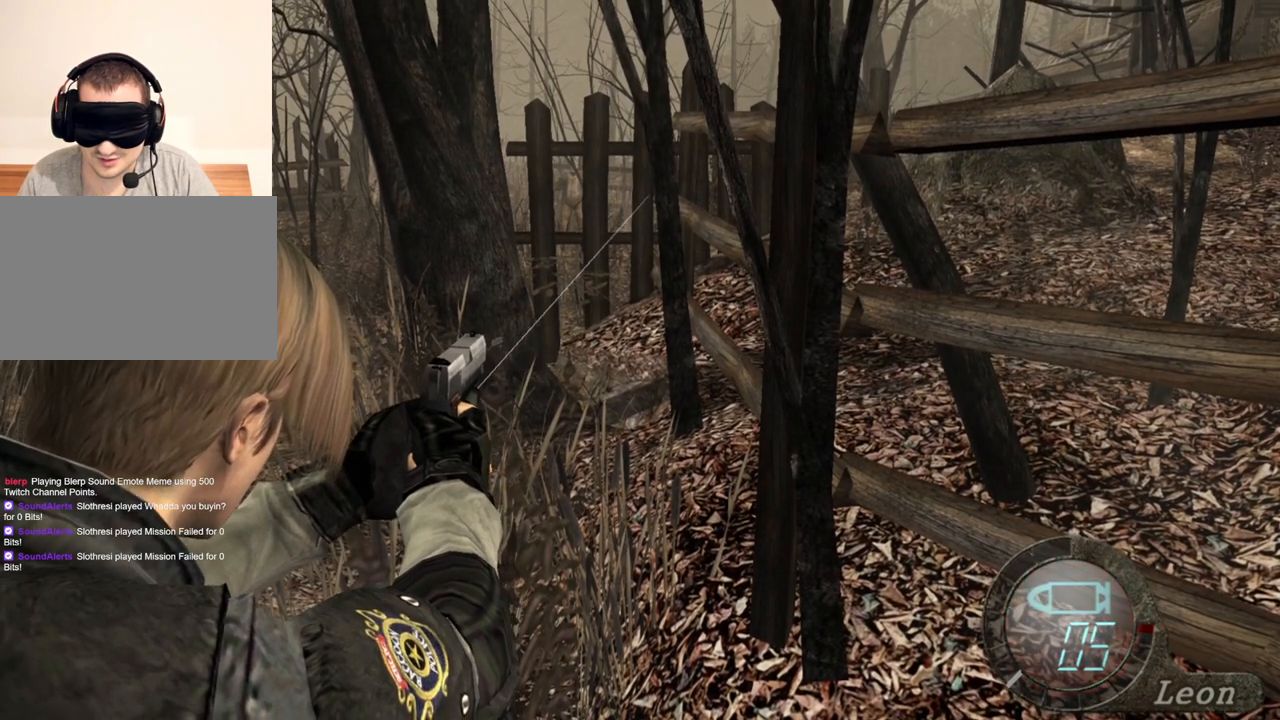
{"keys": [], "mouse": ["right"], "events": []}
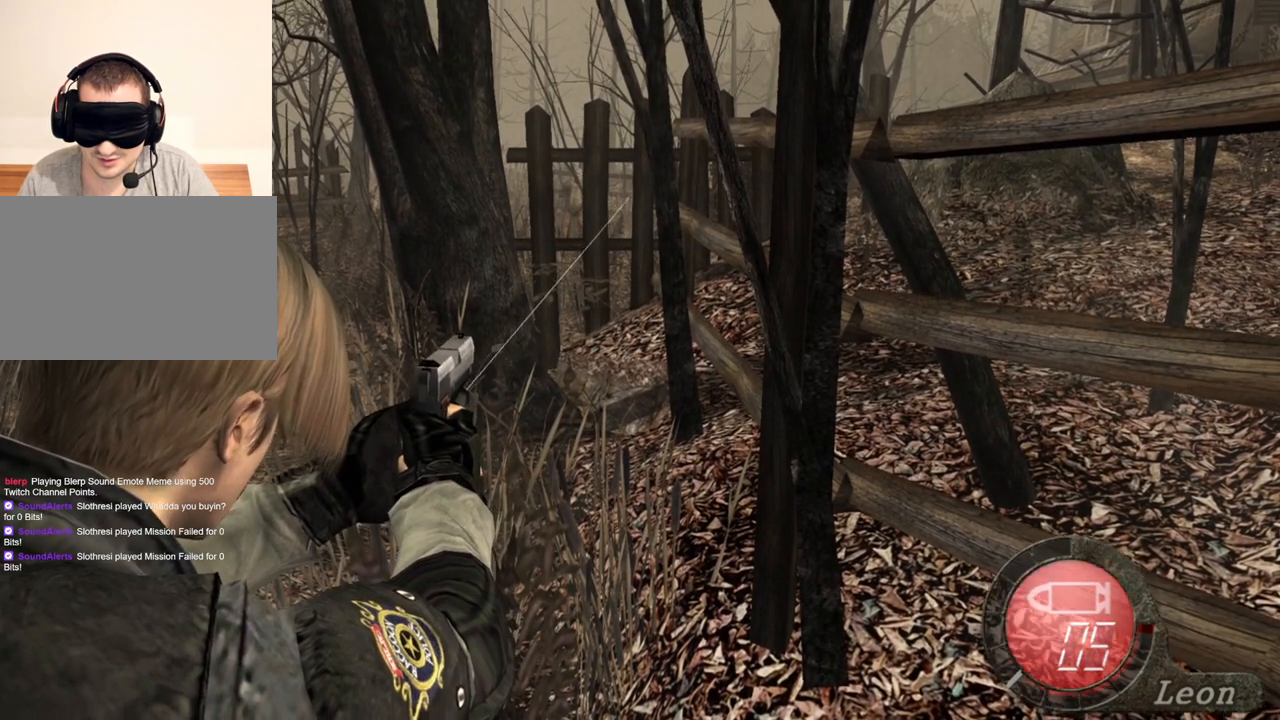
{"keys": [], "mouse": ["right"], "events": []}
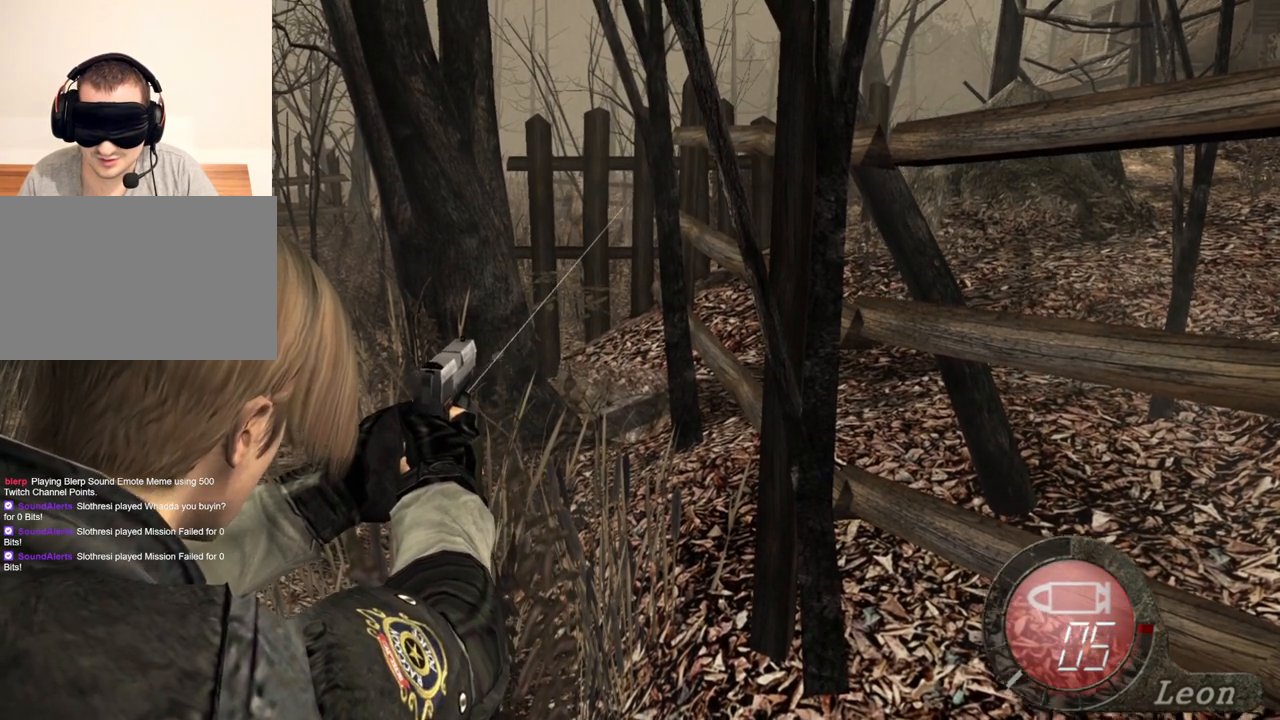
{"keys": [], "mouse": ["right"], "events": []}
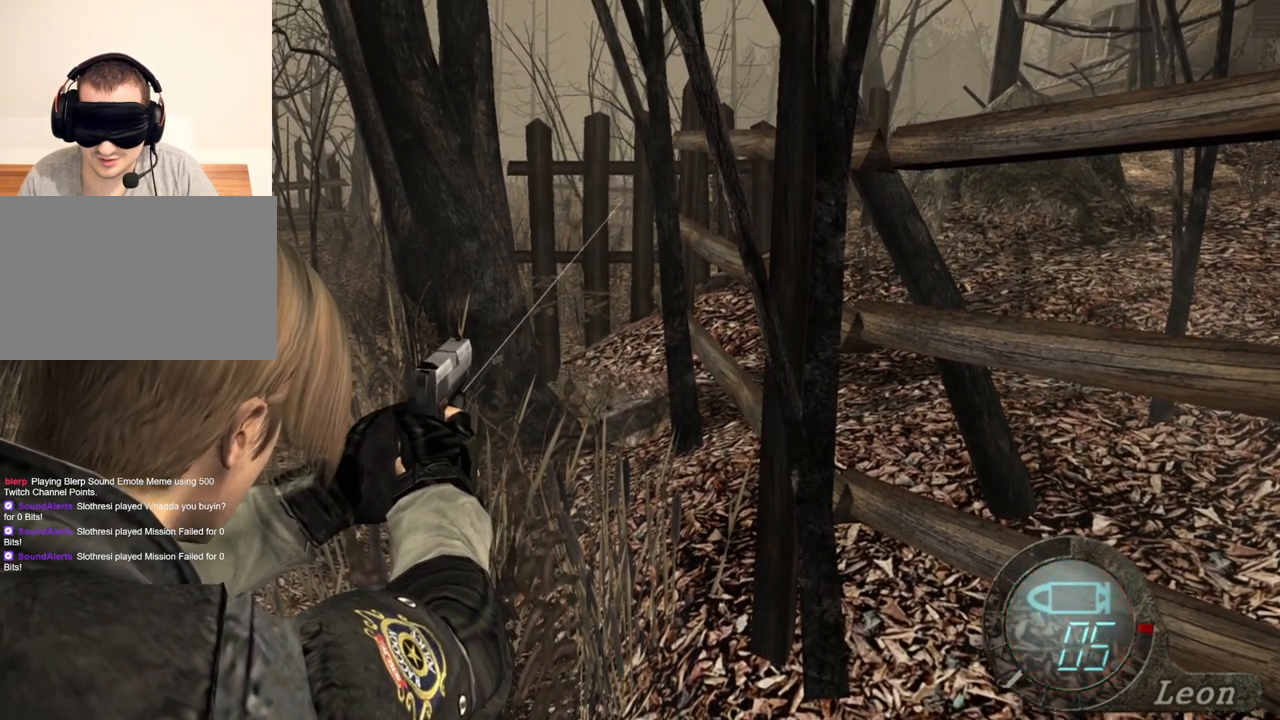
{"keys": [], "mouse": ["right"], "events": []}
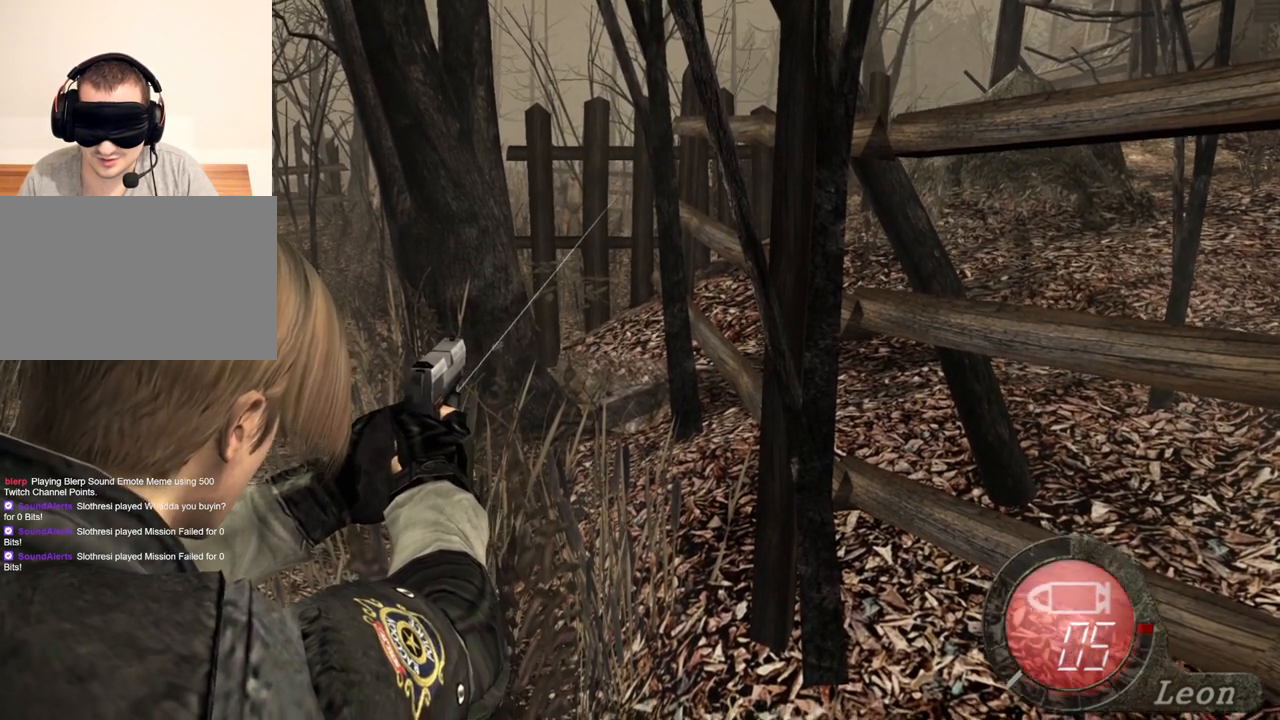
{"keys": [], "mouse": ["right"], "events": []}
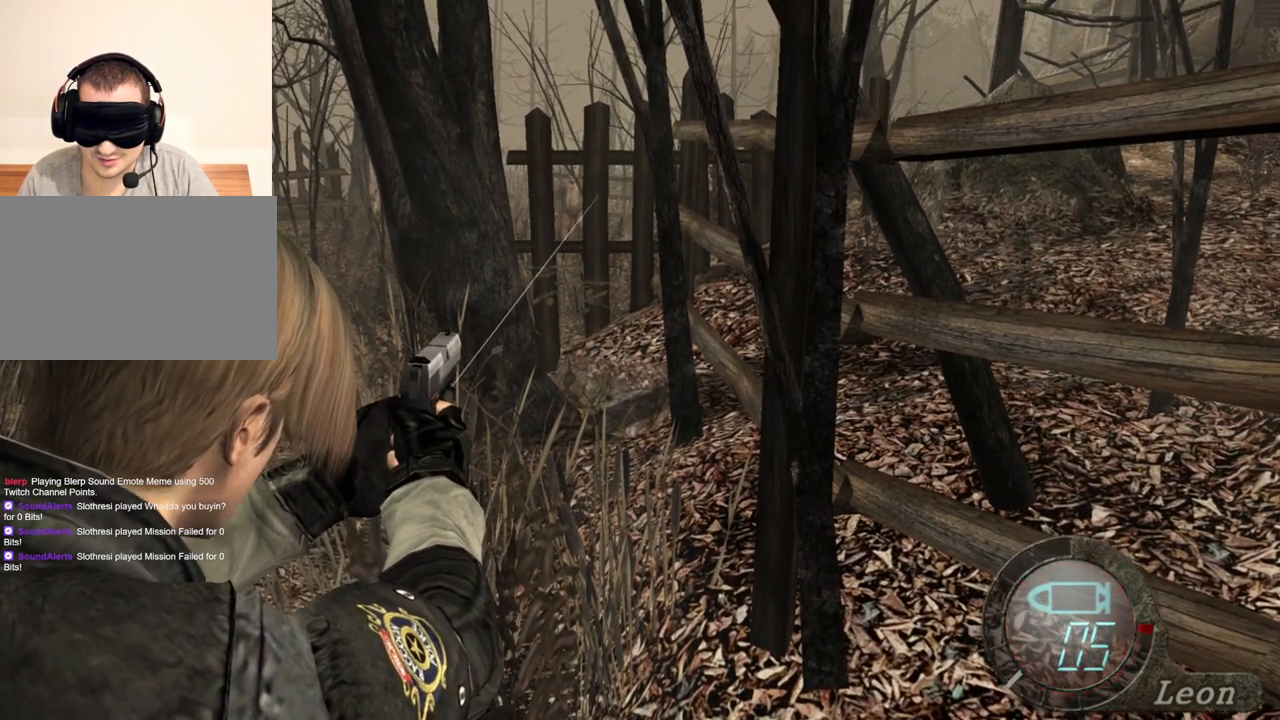
{"keys": [], "mouse": ["right"], "events": []}
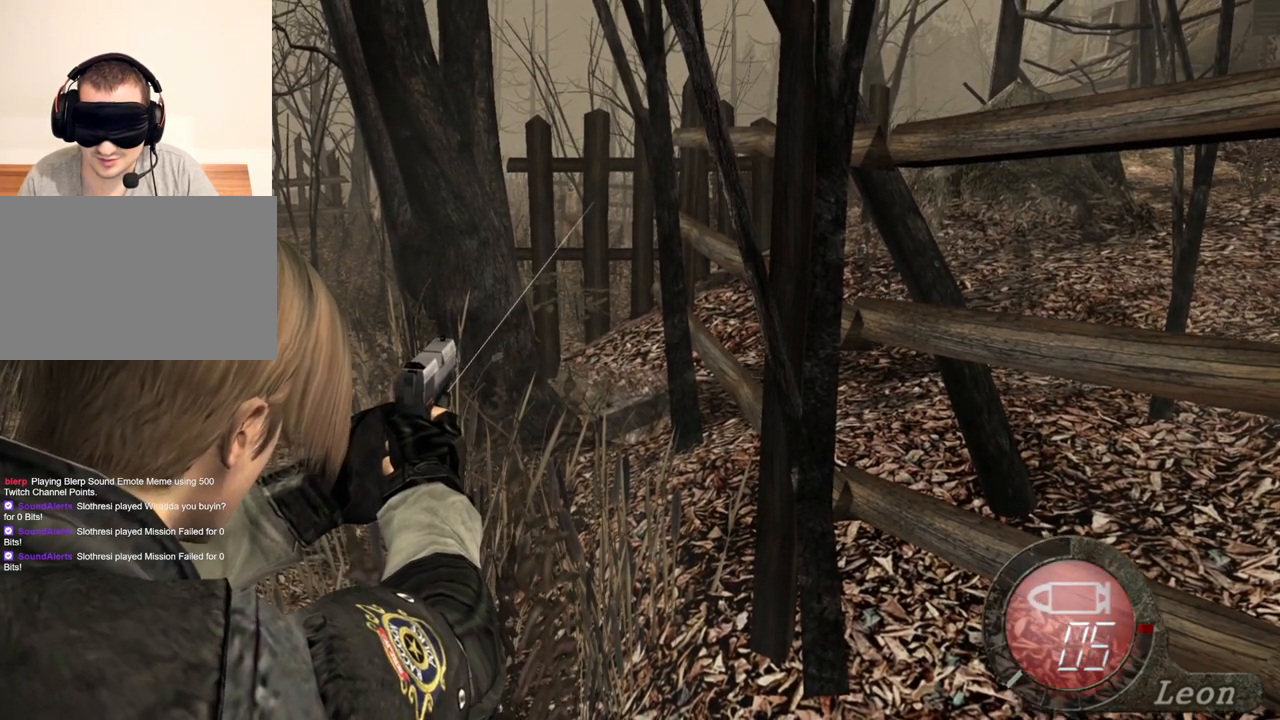
{"keys": [], "mouse": ["right"], "events": []}
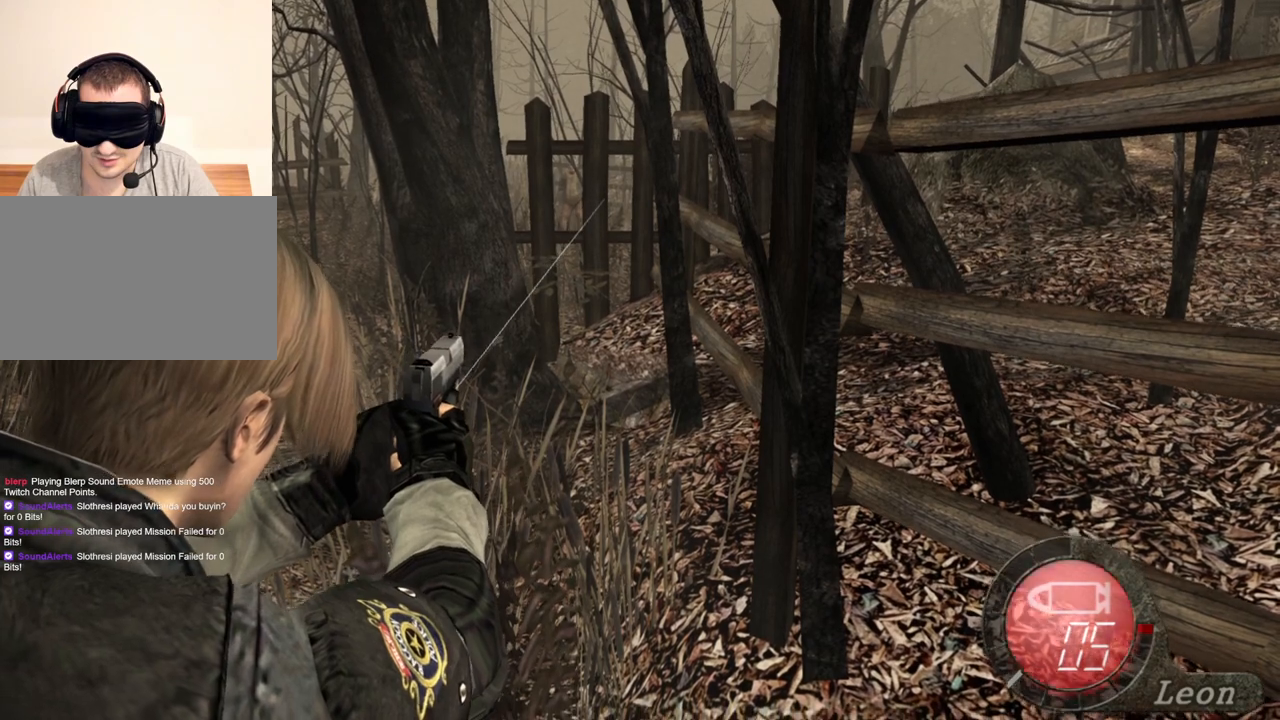
{"keys": [], "mouse": ["right"], "events": []}
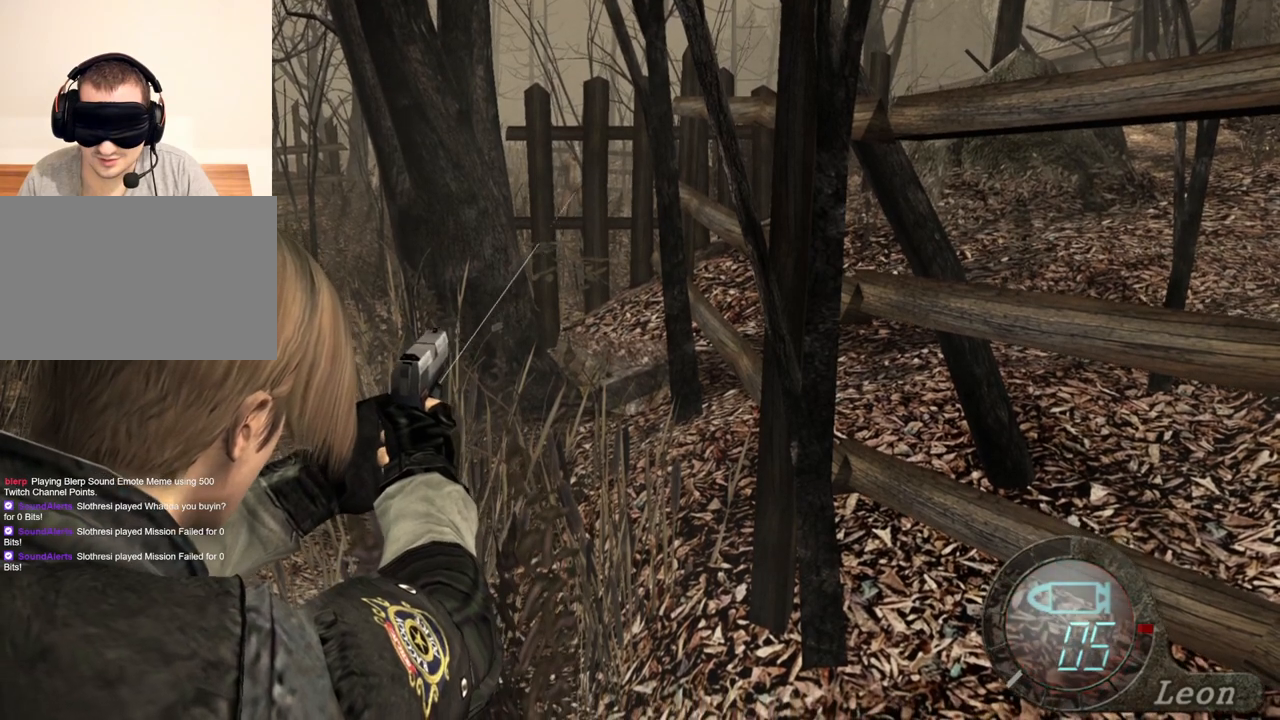
{"keys": [], "mouse": ["right"], "events": []}
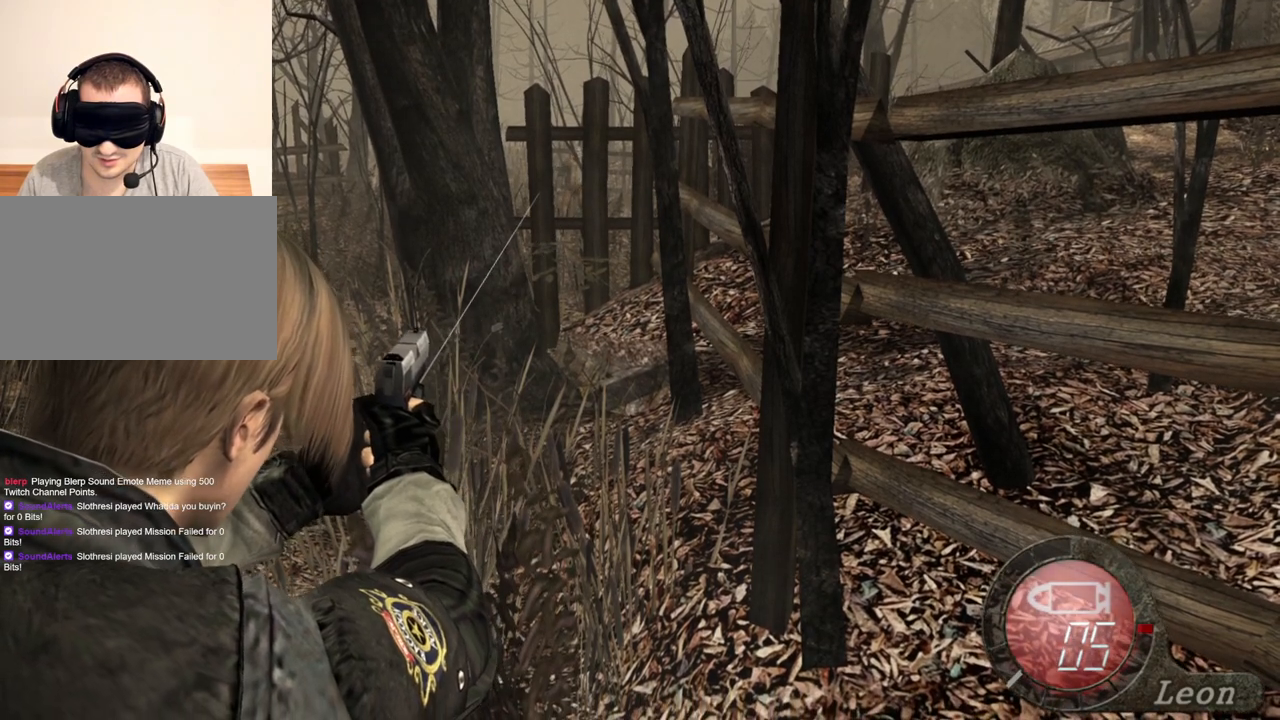
{"keys": [], "mouse": ["right"], "events": []}
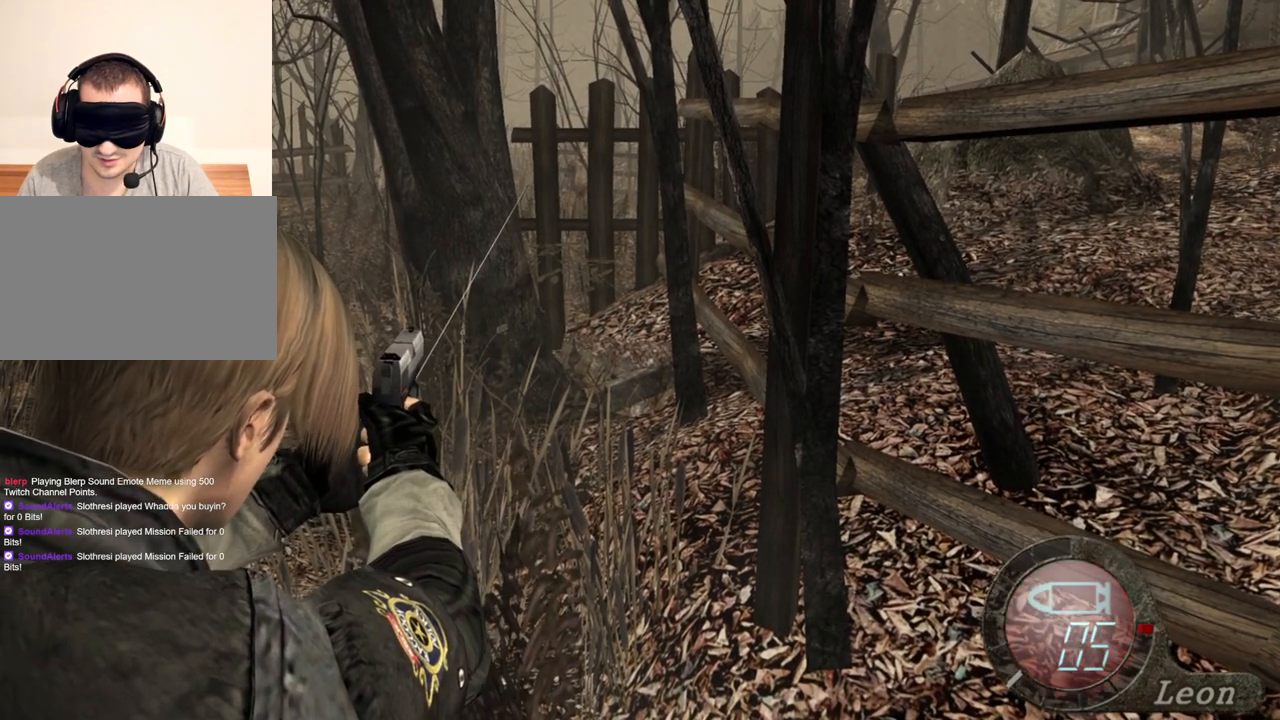
{"keys": [], "mouse": ["right"], "events": []}